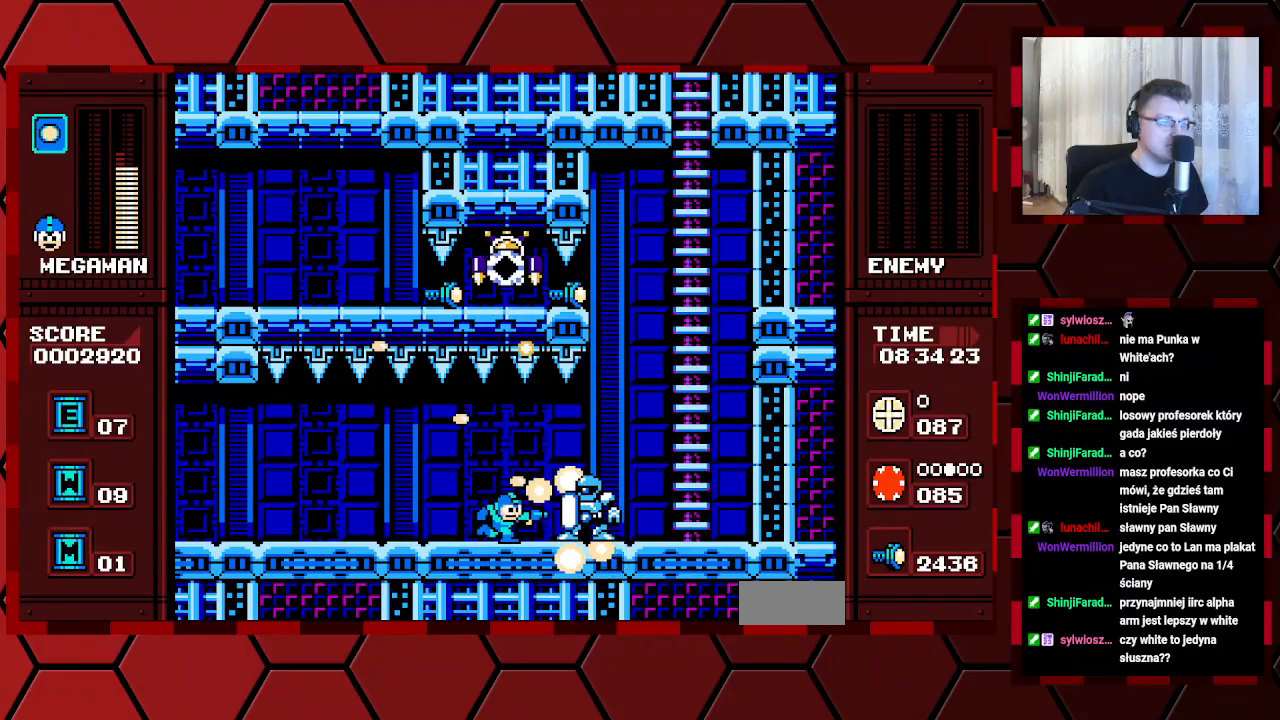
Gameplay with a controller (Xbox layout); each line is a JSON object with the inputs held at the frame after it. "events" lists button and stick changes between this image and that frame as [ms after this image, input, new state], when the widget could be followed in between. Not read: DPAD_RIGHT HOME L2 L3 R2 R3.
{"buttons": ["DPAD_LEFT"], "events": [[183, "DPAD_LEFT", "down"]]}
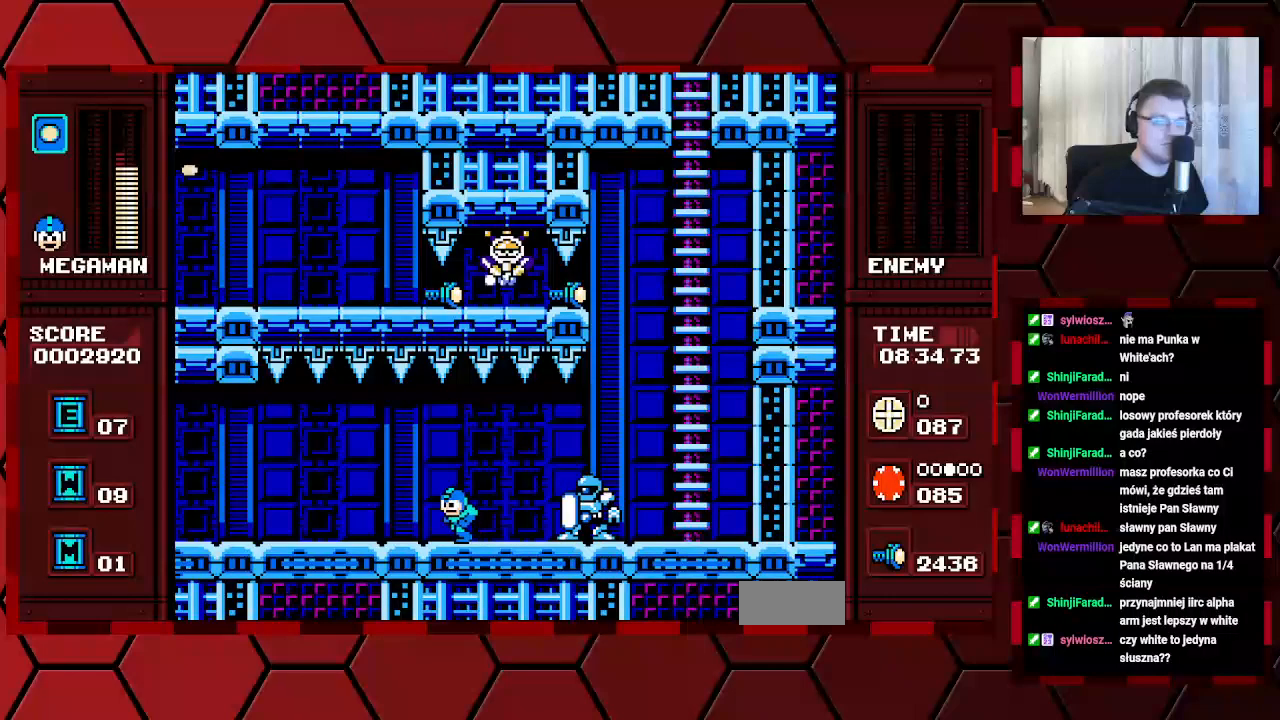
{"buttons": [], "events": [[400, "DPAD_LEFT", "up"]]}
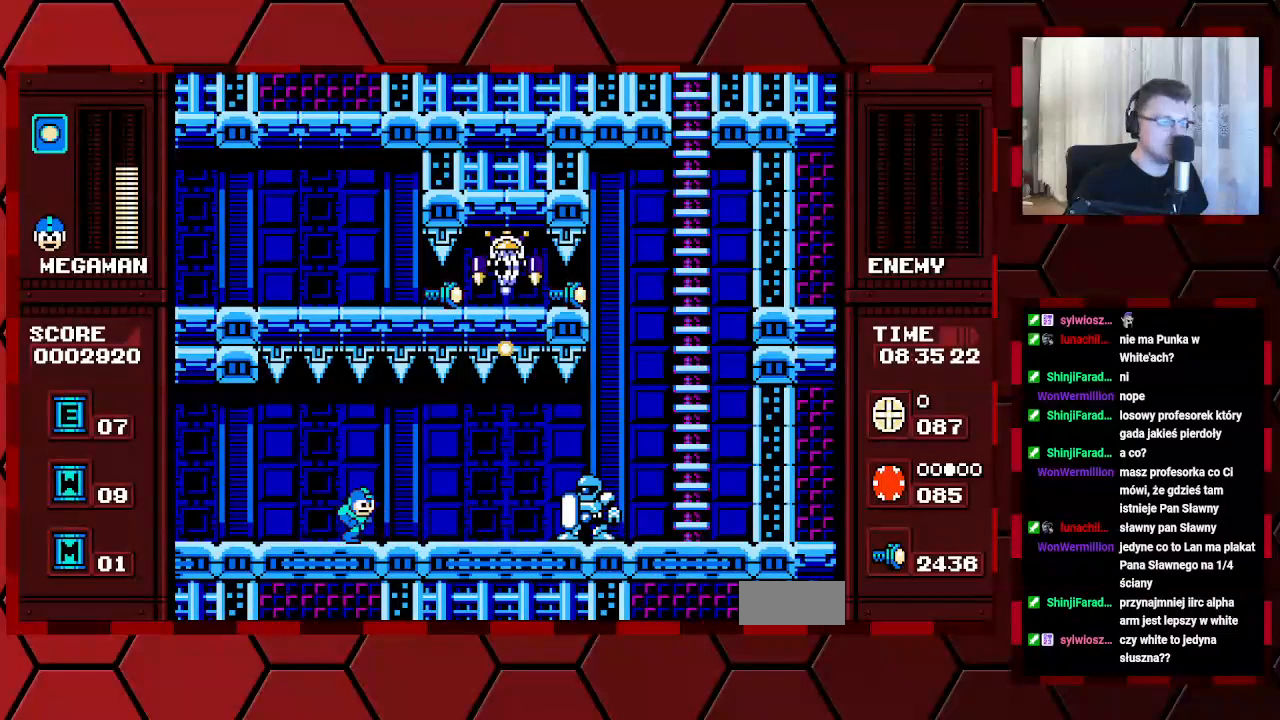
{"buttons": [], "events": []}
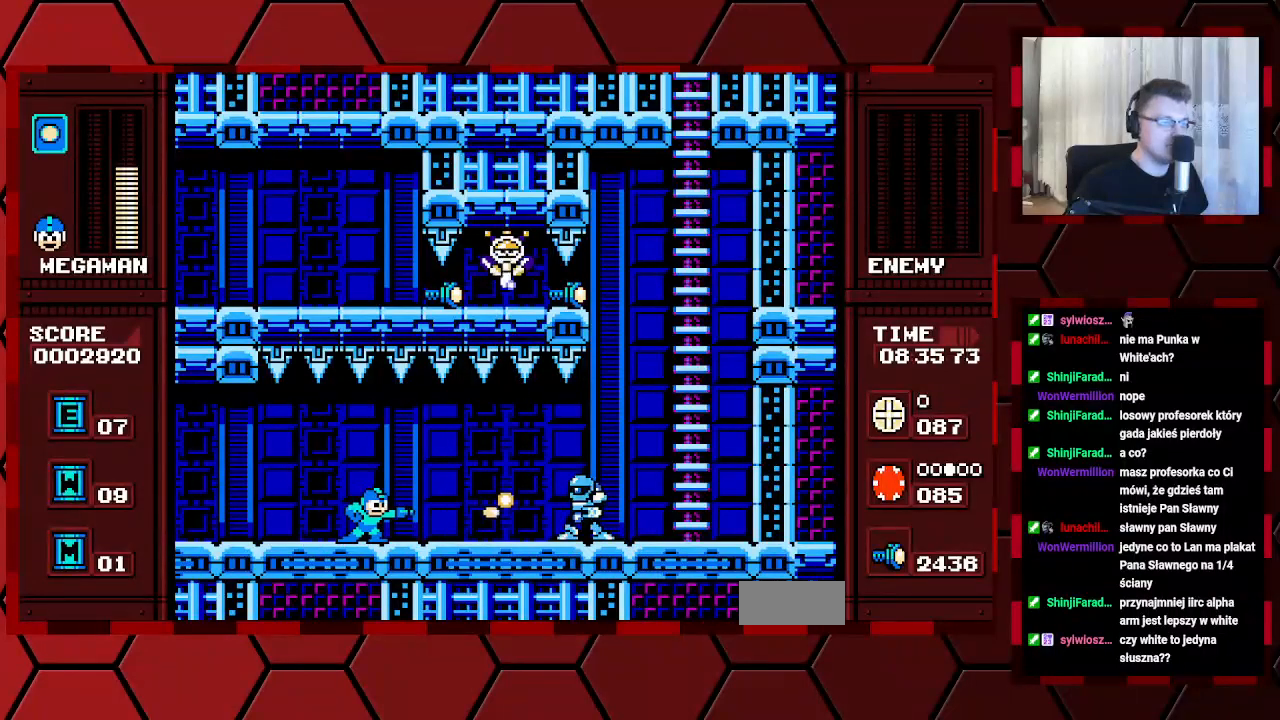
{"buttons": [], "events": [[317, "DPAD_LEFT", "down"], [467, "DPAD_LEFT", "up"]]}